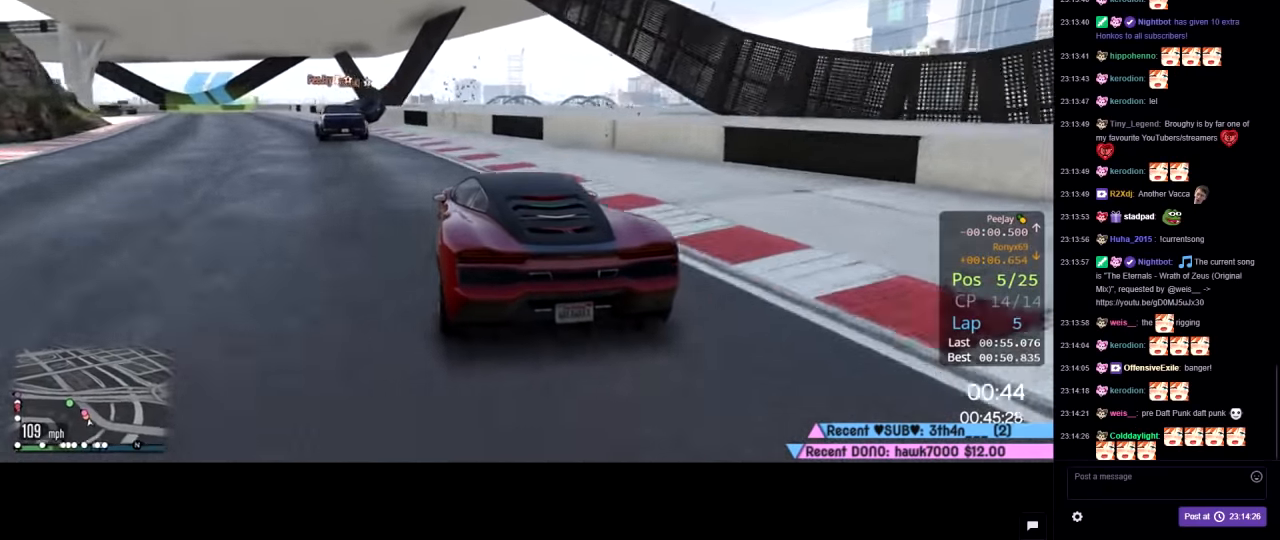
Gameplay with a controller (Xbox layout); each line is a JSON object with the inputs held at the frame after it (dt_ms = milliseconds from this image to that frame). "events" lists button and stick changes between this image and that frame as [ms after this image, input, new state], when the widget could be followed in between.
{"dt_ms": 500, "buttons": ["R2"], "left_stick": "left", "right_stick": "center", "events": [[233, "R2", "down"], [300, "left_stick", "center"], [416, "left_stick", "left"]]}
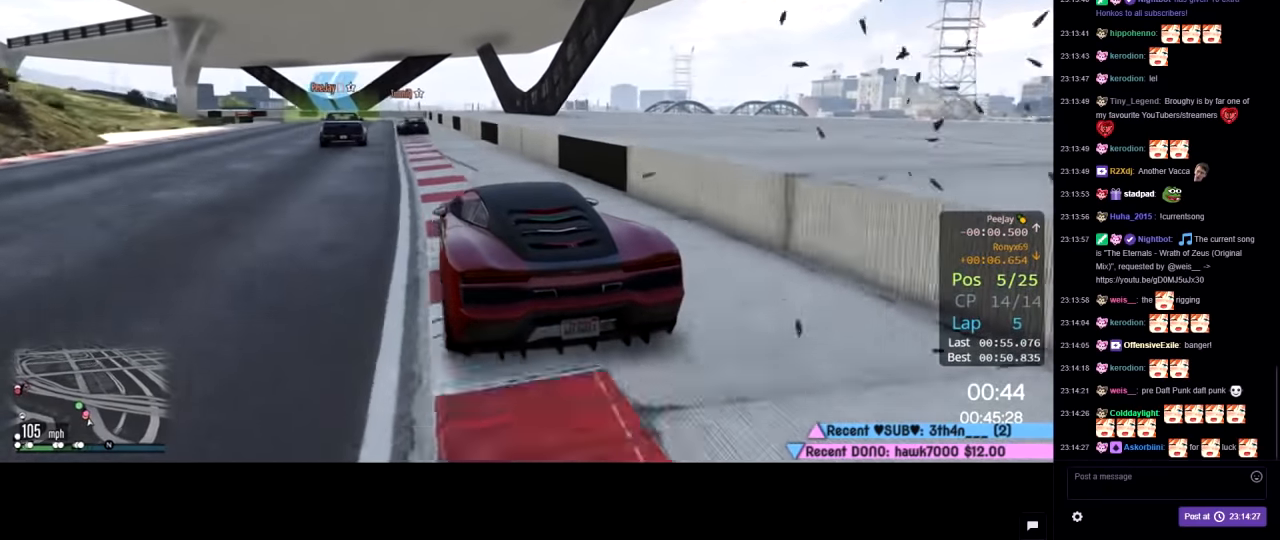
{"dt_ms": 500, "buttons": ["R2"], "left_stick": "center", "right_stick": "center", "events": [[50, "left_stick", "center"], [200, "left_stick", "left"], [333, "left_stick", "center"]]}
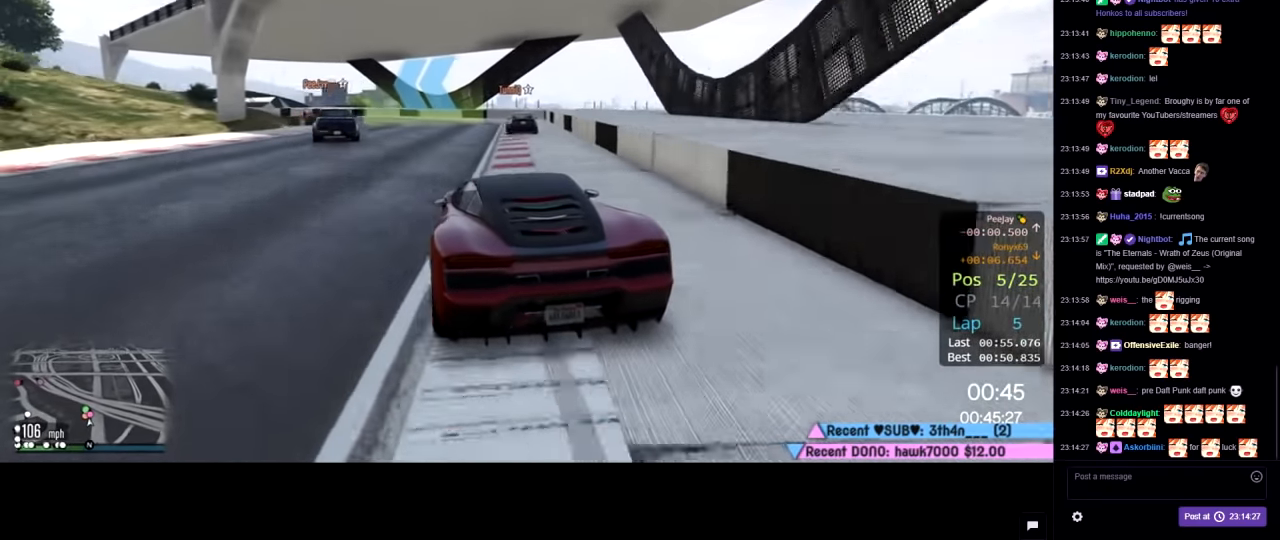
{"dt_ms": 500, "buttons": ["R2"], "left_stick": "center", "right_stick": "center", "events": [[33, "left_stick", "left"], [400, "left_stick", "center"]]}
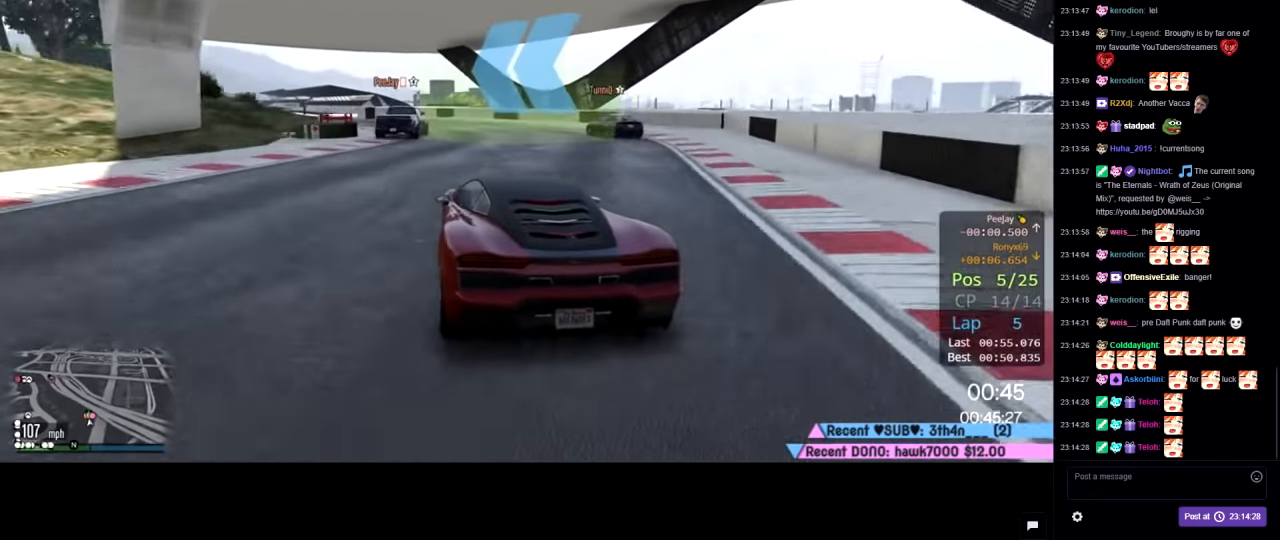
{"dt_ms": 500, "buttons": ["R2"], "left_stick": "left", "right_stick": "center", "events": [[16, "left_stick", "left"], [183, "left_stick", "center"], [250, "left_stick", "left"], [450, "left_stick", "center"], [500, "left_stick", "left"]]}
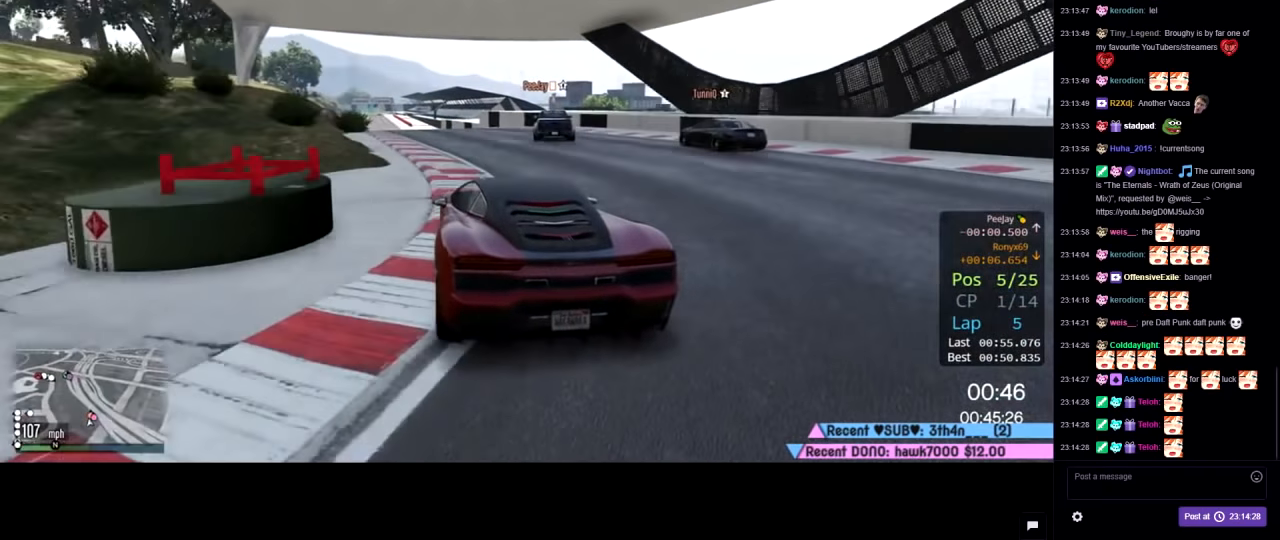
{"dt_ms": 500, "buttons": ["R2"], "left_stick": "up-left", "right_stick": "center", "events": [[150, "left_stick", "center"], [433, "left_stick", "up-left"]]}
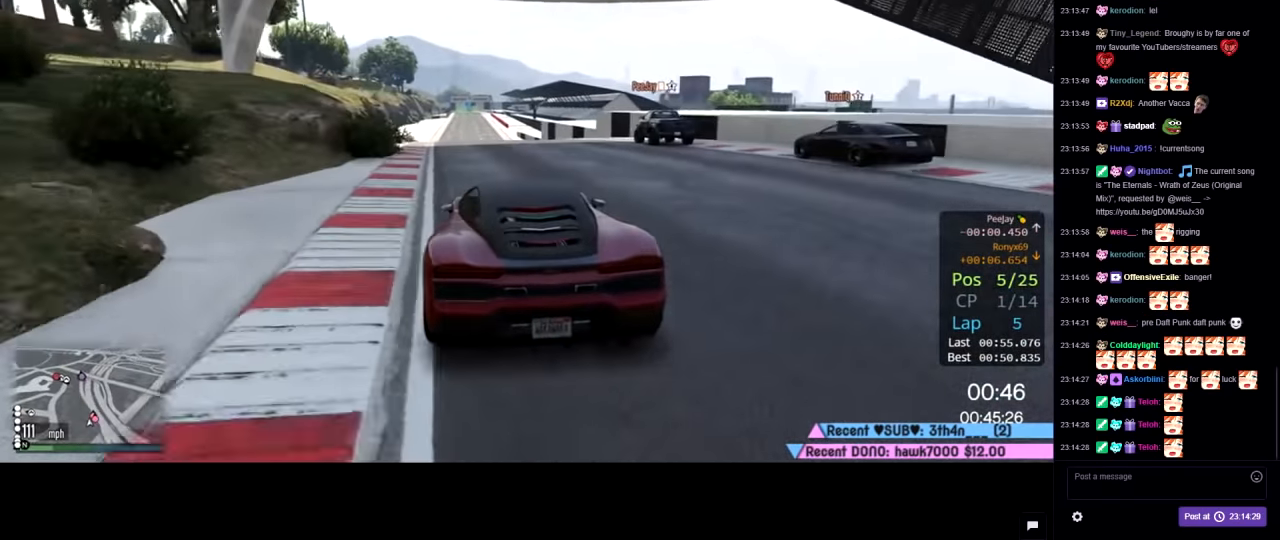
{"dt_ms": 500, "buttons": ["R2"], "left_stick": "center", "right_stick": "center", "events": [[66, "left_stick", "center"], [266, "left_stick", "up-left"], [350, "left_stick", "center"]]}
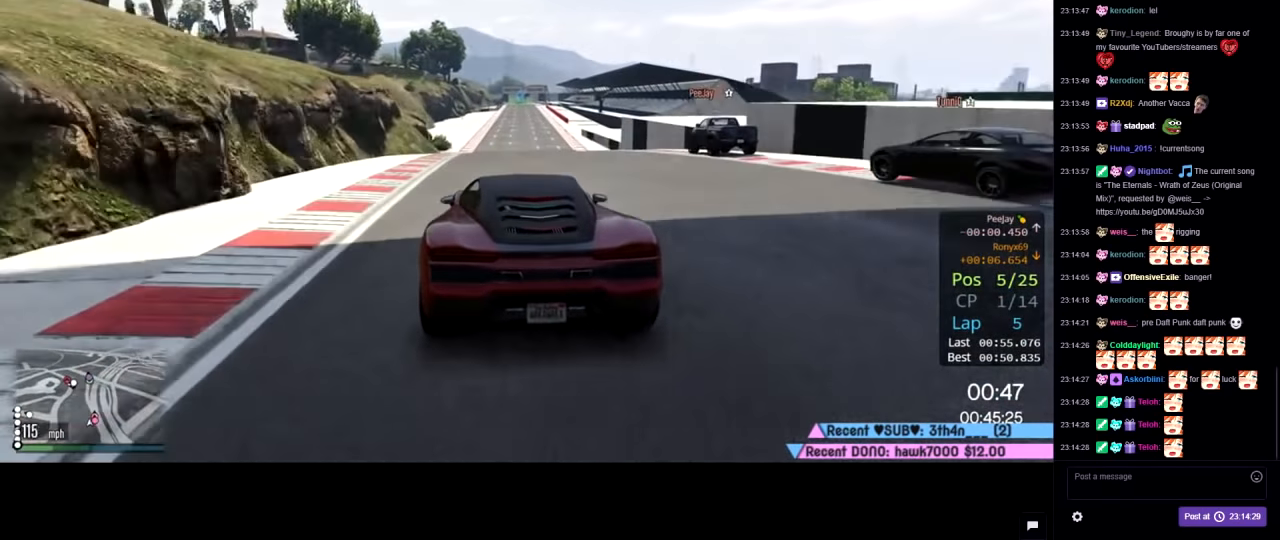
{"dt_ms": 500, "buttons": ["R2"], "left_stick": "center", "right_stick": "center", "events": [[250, "left_stick", "left"], [383, "left_stick", "center"]]}
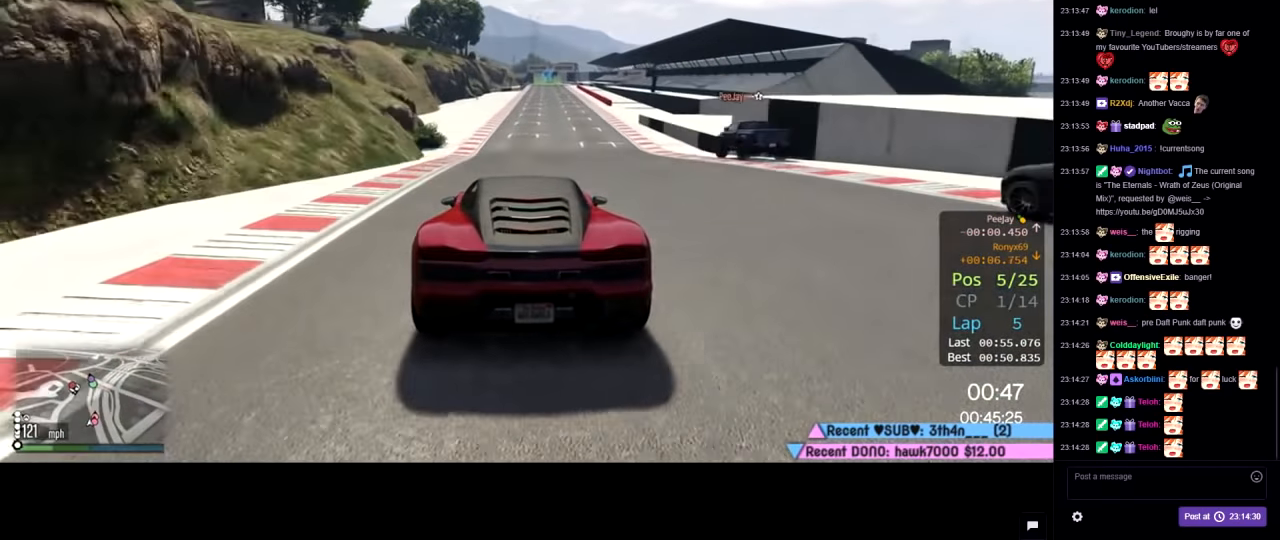
{"dt_ms": 500, "buttons": ["L2", "R2"], "left_stick": "up", "right_stick": "center", "events": [[16, "left_stick", "up-left"], [183, "left_stick", "up"], [250, "L2", "down"]]}
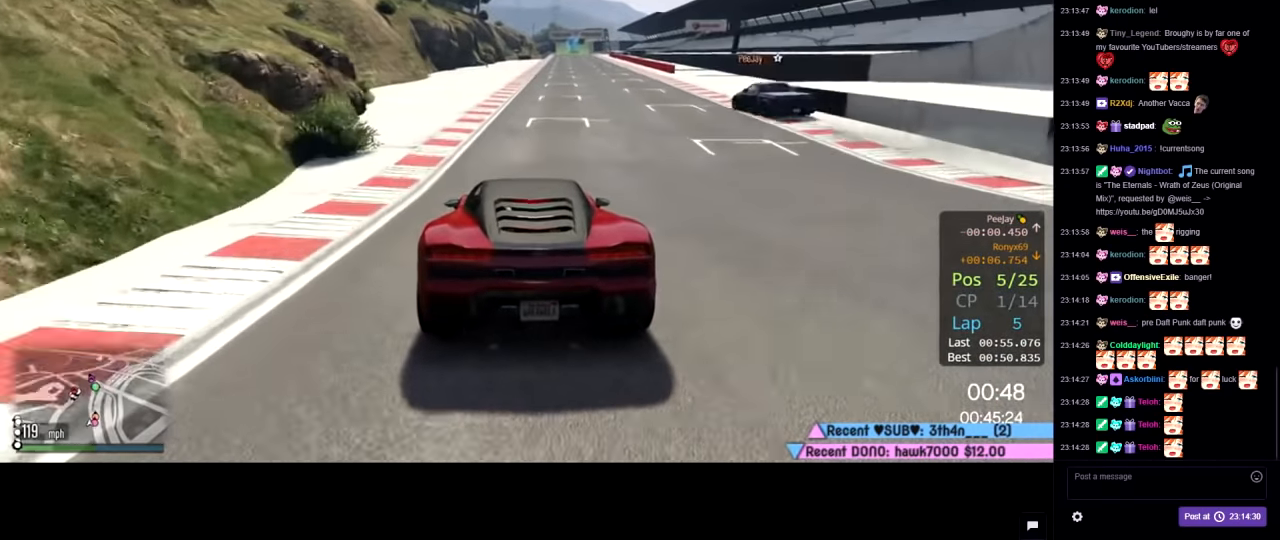
{"dt_ms": 500, "buttons": ["R2"], "left_stick": "center", "right_stick": "center", "events": [[33, "L2", "up"], [33, "left_stick", "center"]]}
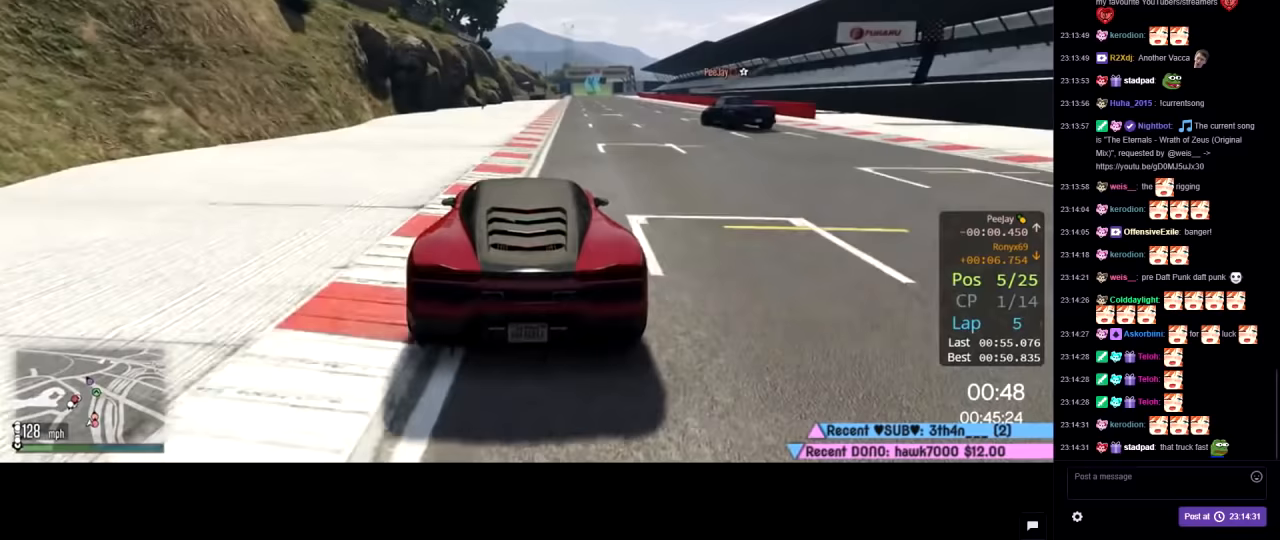
{"dt_ms": 500, "buttons": ["R2"], "left_stick": "center", "right_stick": "center", "events": [[17, "left_stick", "right"], [150, "left_stick", "center"], [400, "left_stick", "right"], [483, "left_stick", "center"]]}
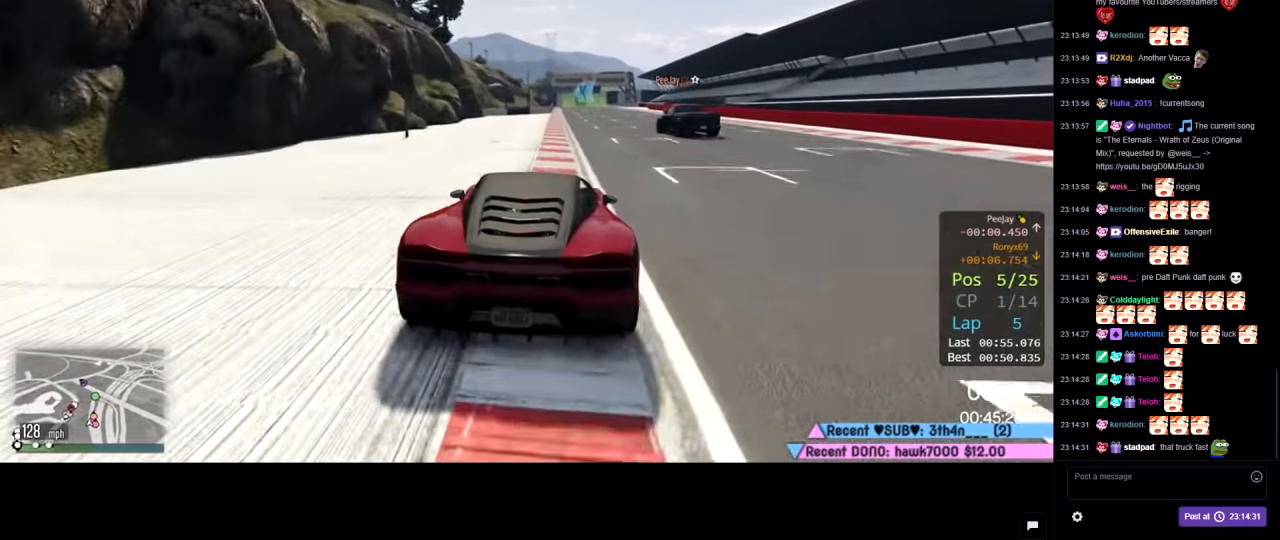
{"dt_ms": 500, "buttons": ["R2"], "left_stick": "center", "right_stick": "center", "events": []}
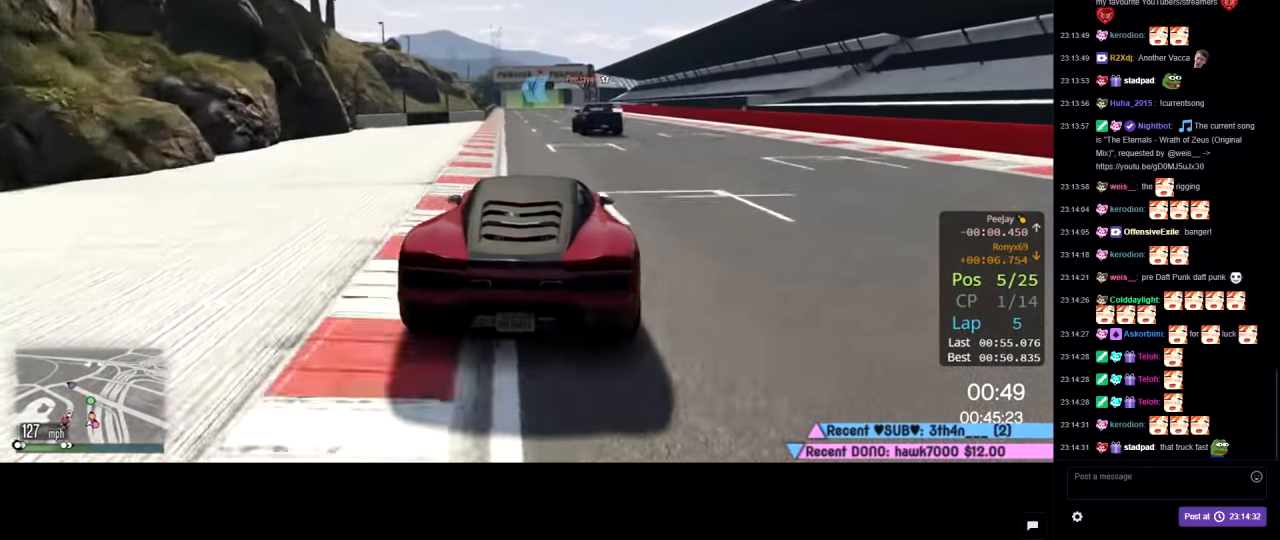
{"dt_ms": 500, "buttons": ["R2"], "left_stick": "center", "right_stick": "center", "events": []}
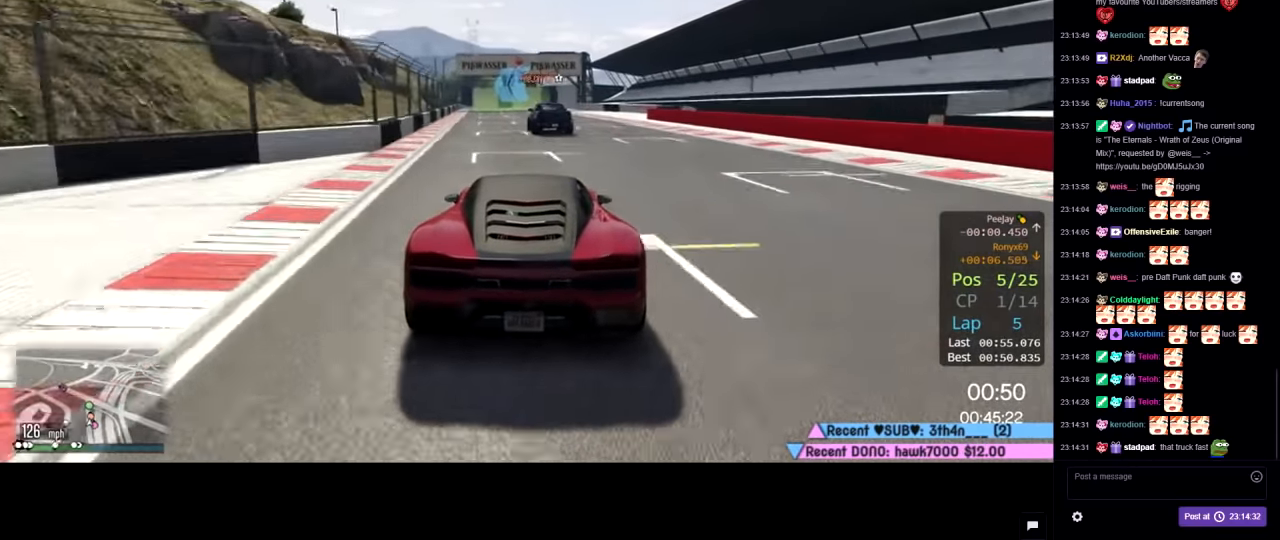
{"dt_ms": 500, "buttons": ["R2"], "left_stick": "center", "right_stick": "center", "events": []}
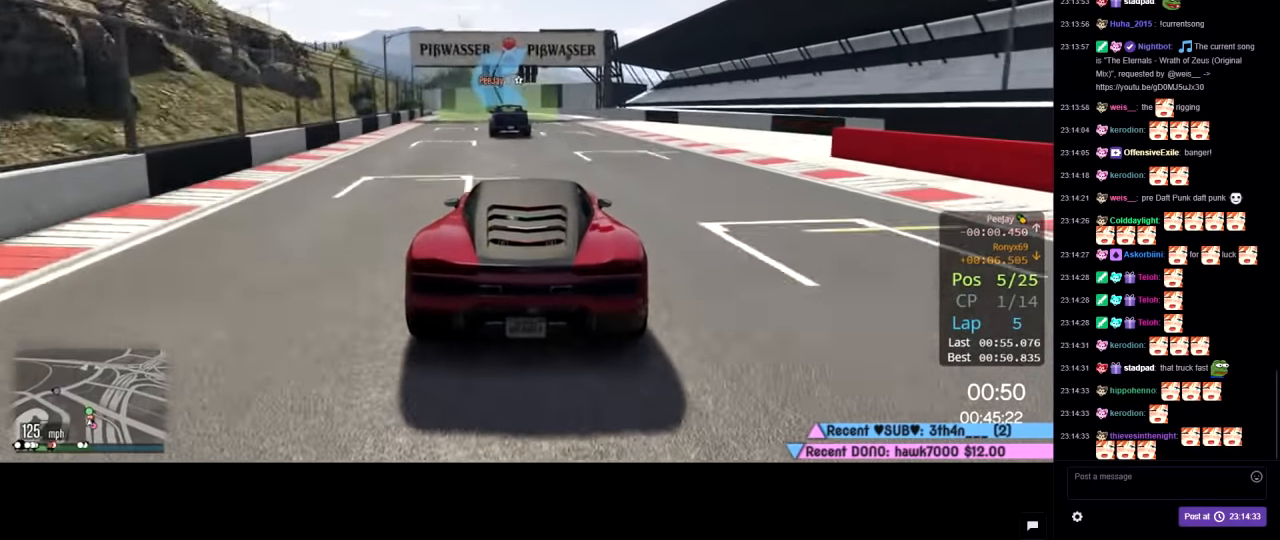
{"dt_ms": 500, "buttons": ["R2"], "left_stick": "center", "right_stick": "center", "events": [[33, "left_stick", "left"], [117, "left_stick", "center"], [333, "left_stick", "left"], [483, "left_stick", "center"]]}
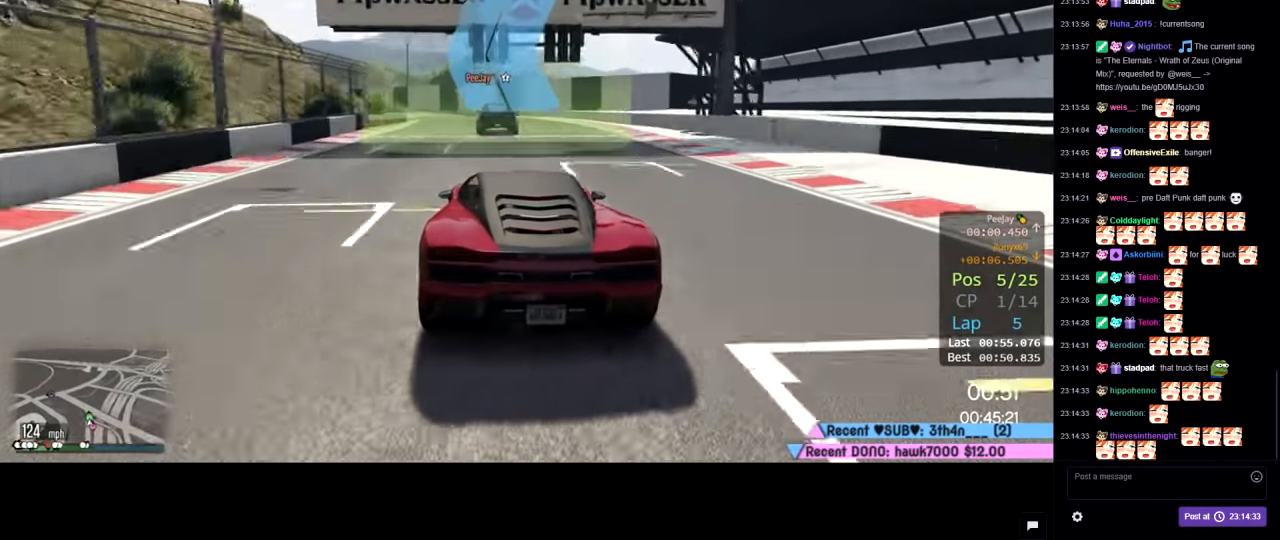
{"dt_ms": 500, "buttons": ["R2"], "left_stick": "left", "right_stick": "center", "events": [[83, "left_stick", "left"], [217, "left_stick", "center"], [317, "left_stick", "left"]]}
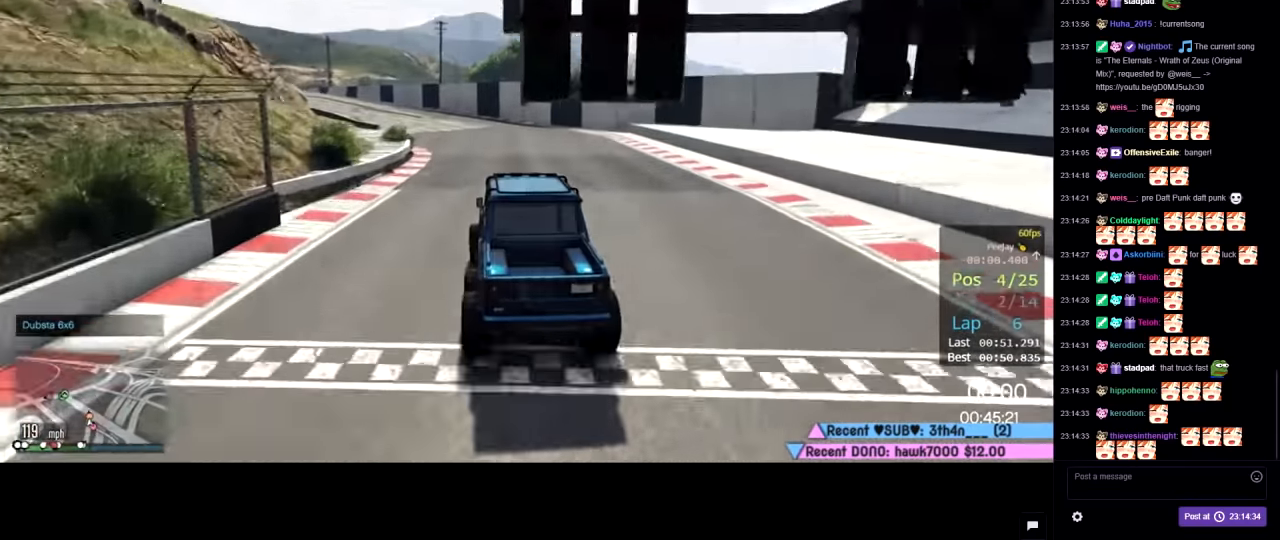
{"dt_ms": 500, "buttons": ["R2"], "left_stick": "center", "right_stick": "center", "events": [[33, "left_stick", "center"], [83, "left_stick", "left"], [200, "left_stick", "center"], [267, "left_stick", "left"], [467, "left_stick", "center"]]}
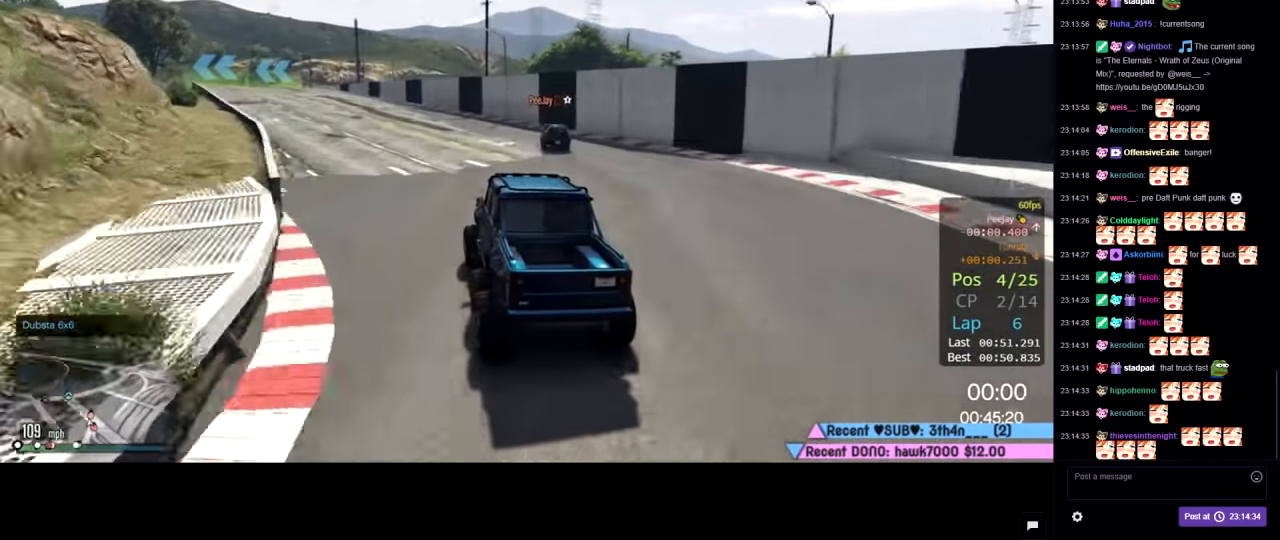
{"dt_ms": 500, "buttons": ["R2"], "left_stick": "center", "right_stick": "center", "events": [[33, "left_stick", "left"], [183, "left_stick", "center"], [267, "left_stick", "left"], [483, "left_stick", "center"]]}
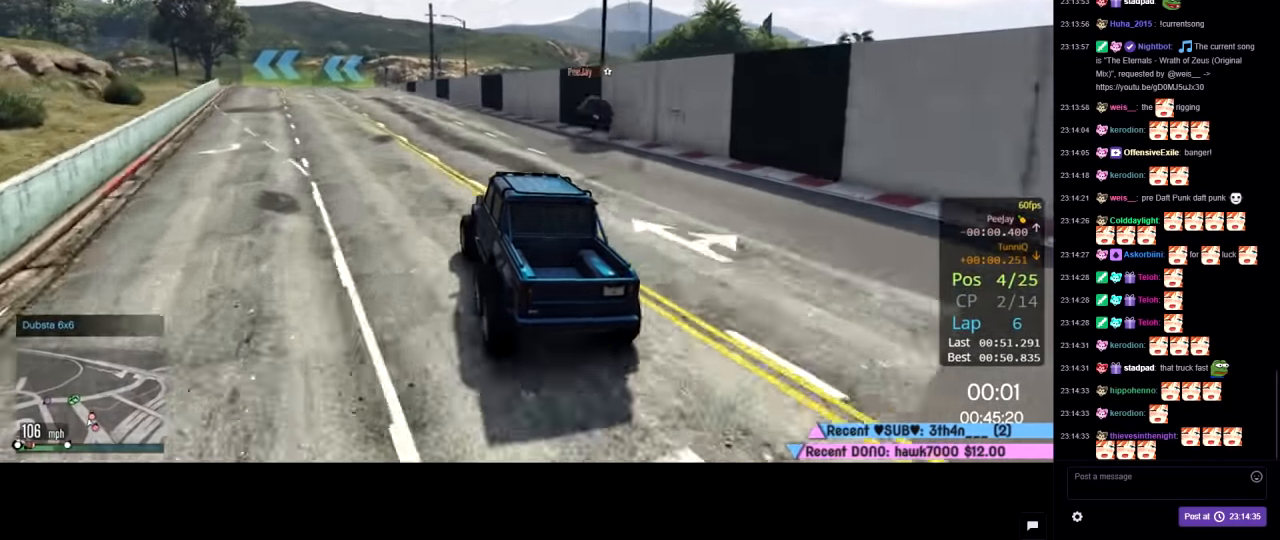
{"dt_ms": 500, "buttons": ["R2"], "left_stick": "left", "right_stick": "center", "events": [[50, "left_stick", "left"], [183, "left_stick", "center"], [483, "left_stick", "left"]]}
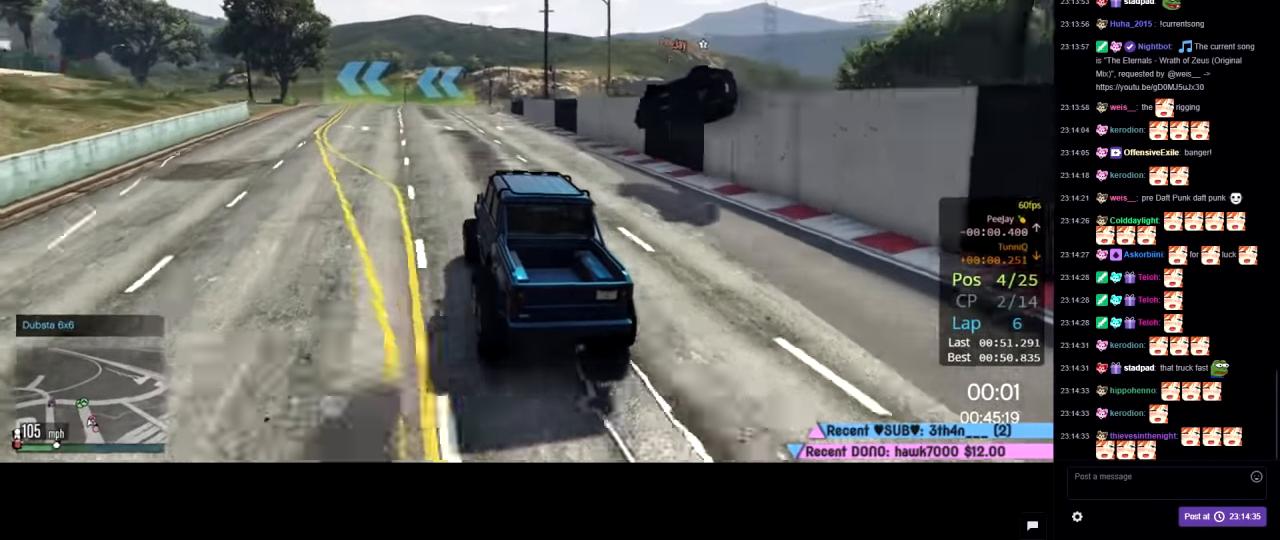
{"dt_ms": 500, "buttons": ["R2"], "left_stick": "left", "right_stick": "center", "events": [[33, "left_stick", "center"], [283, "left_stick", "left"], [350, "left_stick", "center"], [467, "left_stick", "left"]]}
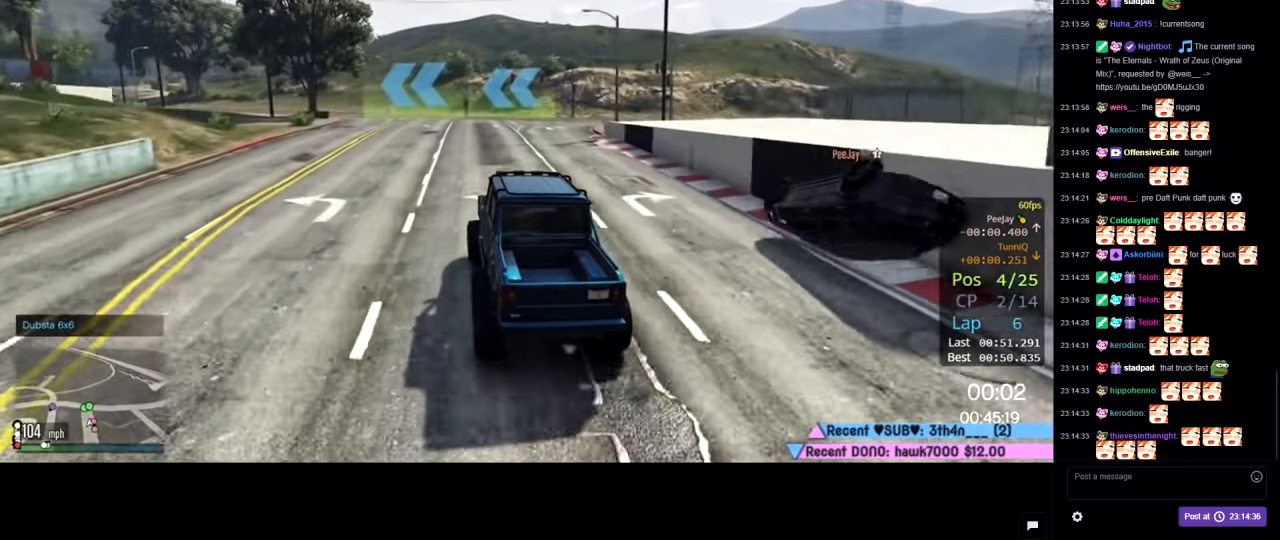
{"dt_ms": 500, "buttons": [], "left_stick": "center", "right_stick": "center", "events": [[67, "L2", "down"], [67, "R2", "up"], [167, "left_stick", "center"], [267, "left_stick", "left"], [467, "L2", "up"], [467, "left_stick", "center"]]}
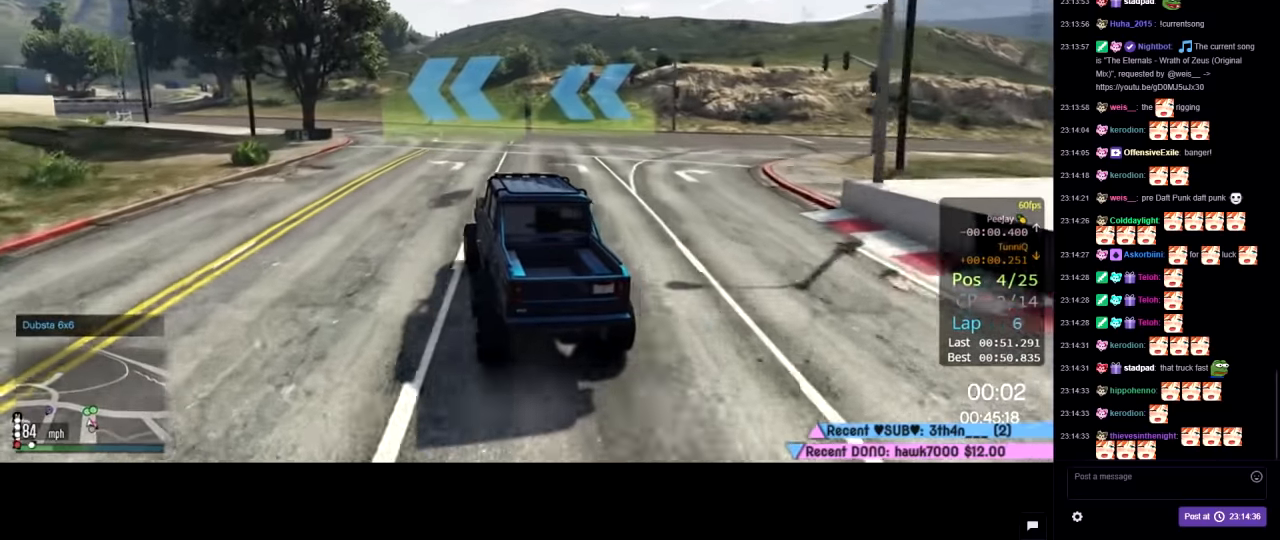
{"dt_ms": 500, "buttons": ["R2"], "left_stick": "center", "right_stick": "center", "events": [[84, "R2", "down"], [100, "left_stick", "left"], [250, "left_stick", "center"], [334, "left_stick", "left"], [500, "left_stick", "center"]]}
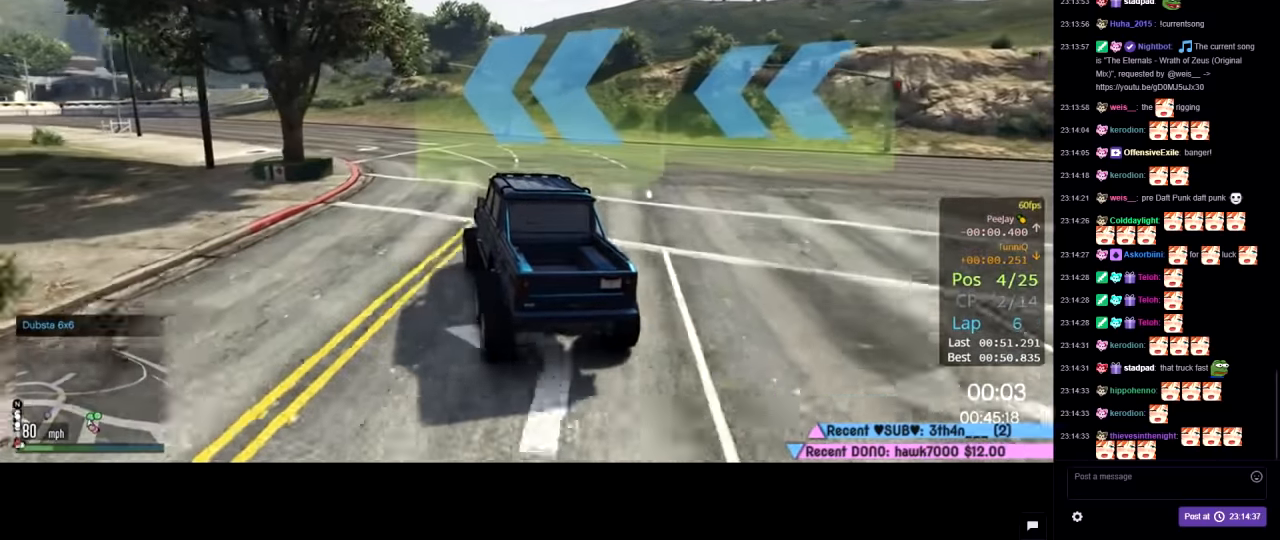
{"dt_ms": 1000, "buttons": ["R2"], "left_stick": "center", "right_stick": "center"}
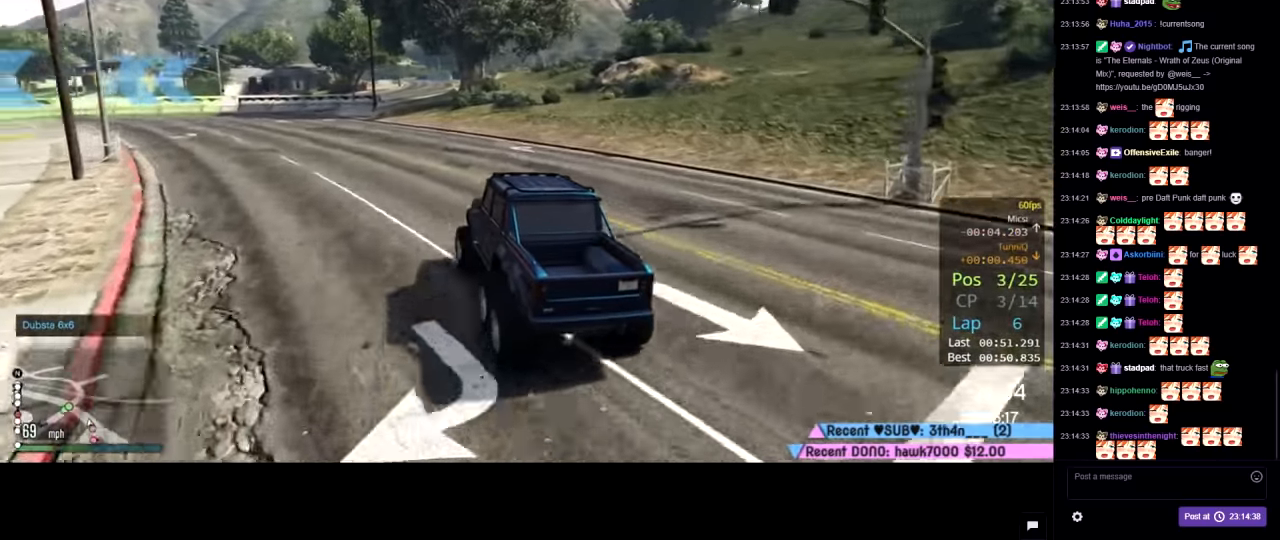
{"dt_ms": 500, "buttons": ["L2"], "left_stick": "left", "right_stick": "center", "events": [[17, "left_stick", "left"], [384, "L2", "down"], [384, "R2", "up"]]}
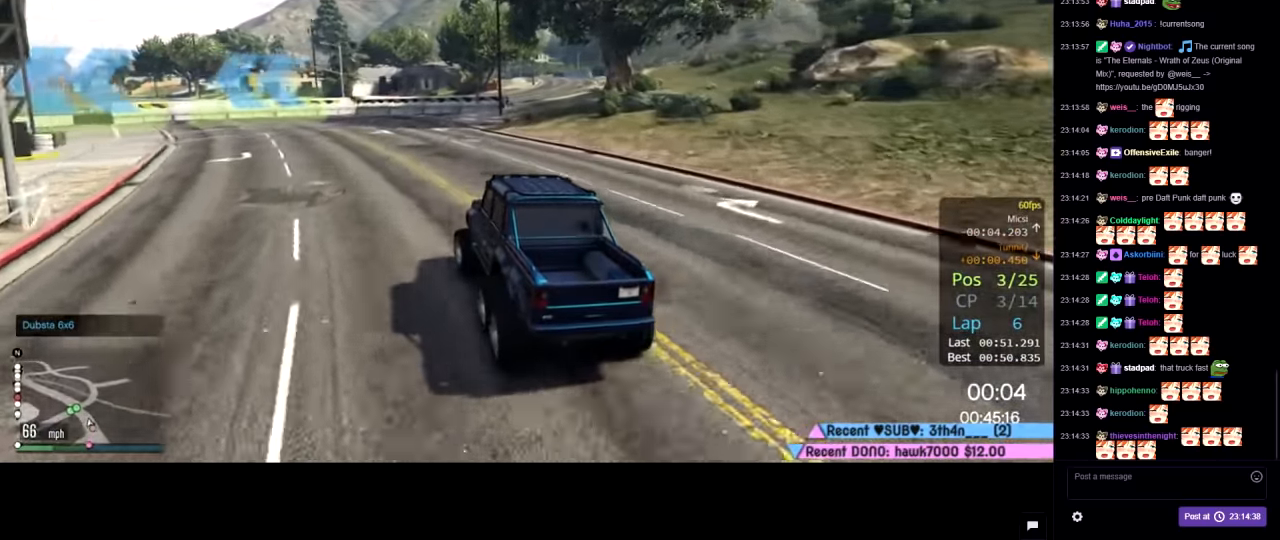
{"dt_ms": 500, "buttons": ["R2"], "left_stick": "left", "right_stick": "center", "events": [[17, "L2", "up"], [17, "left_stick", "center"], [117, "L2", "down"], [117, "left_stick", "up-left"], [200, "L2", "up"], [200, "left_stick", "left"], [367, "R2", "down"]]}
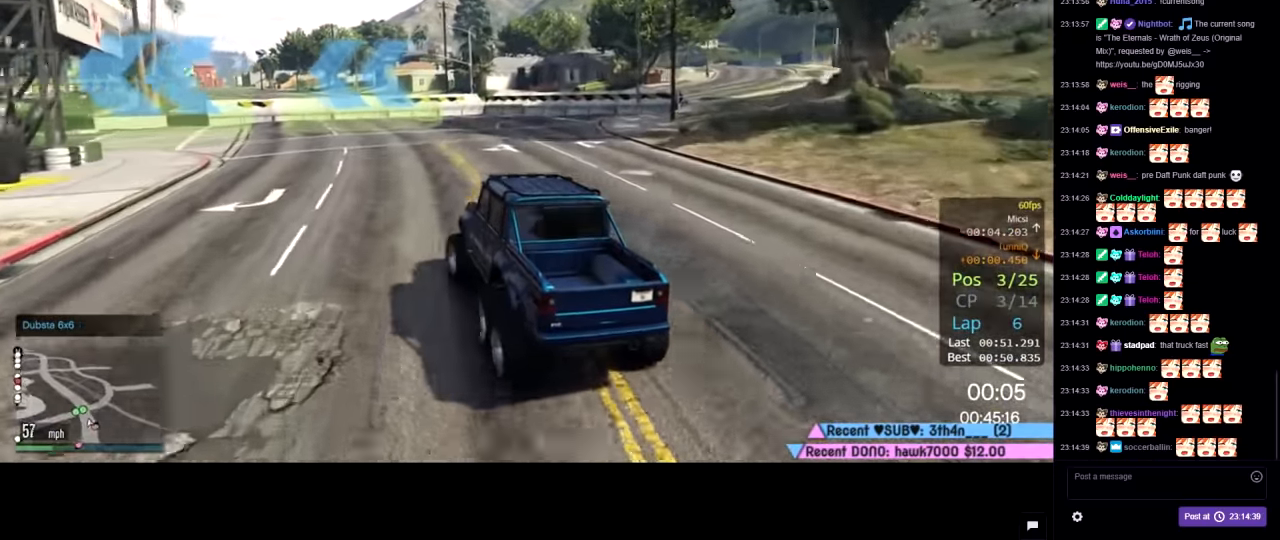
{"dt_ms": 500, "buttons": ["R2"], "left_stick": "left", "right_stick": "center", "events": [[134, "R2", "up"], [284, "R2", "down"]]}
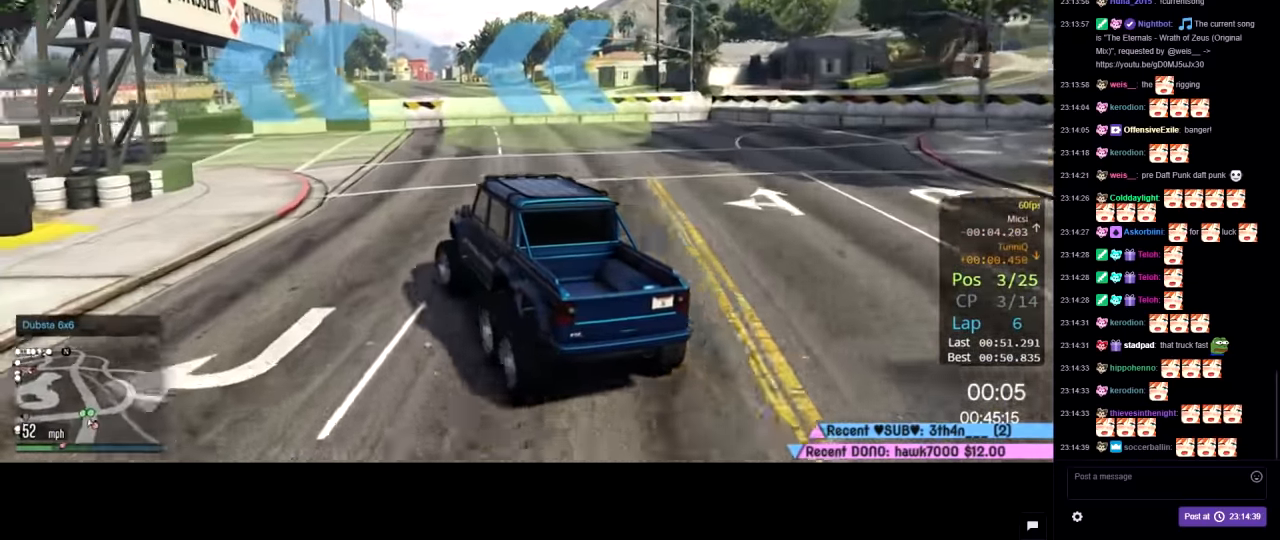
{"dt_ms": 500, "buttons": ["R2"], "left_stick": "left", "right_stick": "center", "events": []}
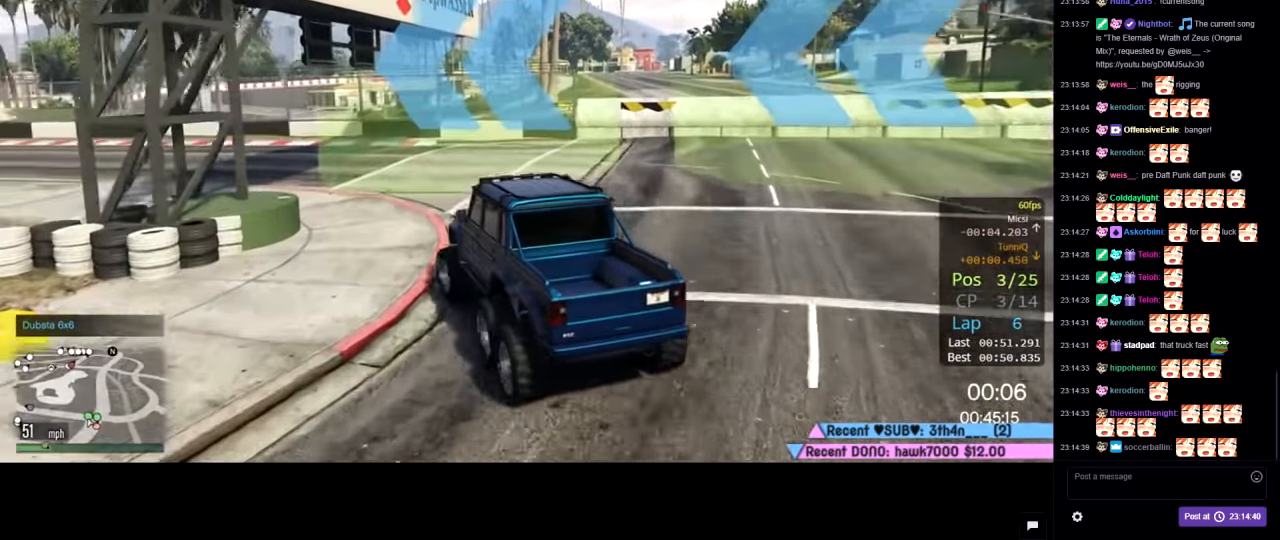
{"dt_ms": 500, "buttons": ["R2"], "left_stick": "left", "right_stick": "center", "events": []}
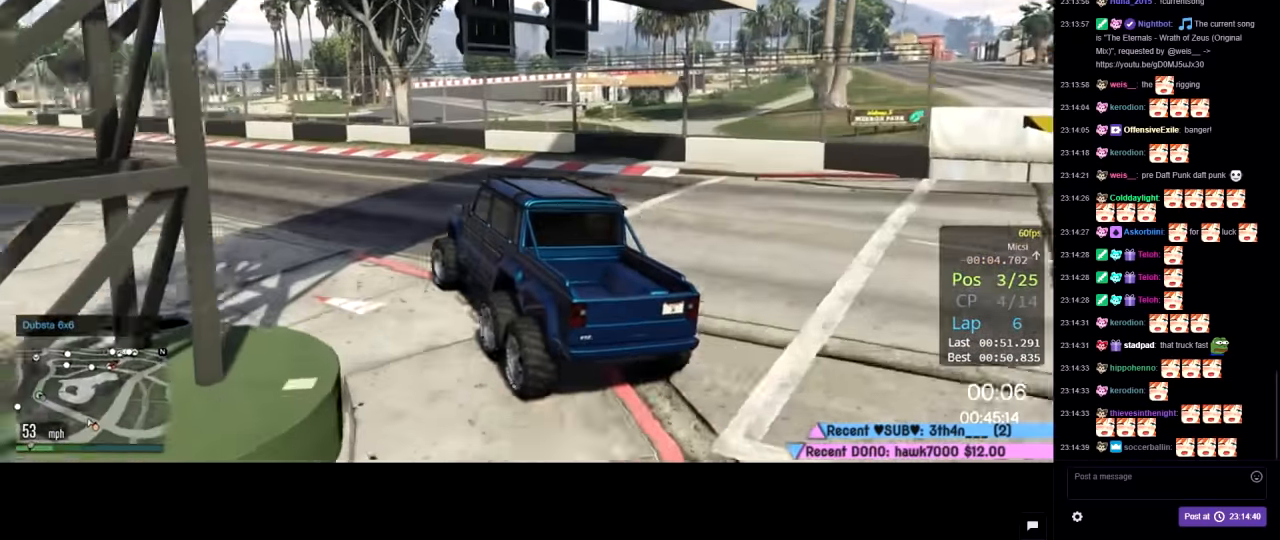
{"dt_ms": 500, "buttons": ["R2"], "left_stick": "left", "right_stick": "center", "events": [[317, "left_stick", "center"], [400, "left_stick", "left"]]}